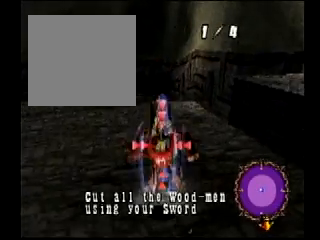
Gameplay with a controller (PlayStation layout); each line is a JSON object with the inputs held at the frame after it (dt_ms = milliseconds from this image to that frame). "events" lists button and stick changes between this image and that frame as [ms after this image, input, new state], when the widget could be followed in between. Not read: DPAD_UP L2 L3 R3.
{"dt_ms": 500, "buttons": ["CROSS"], "events": [[100, "CROSS", "down"]]}
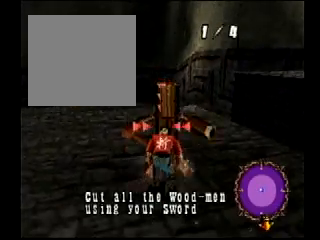
{"dt_ms": 501, "buttons": ["CROSS"], "events": [[34, "CROSS", "up"], [367, "CROSS", "down"]]}
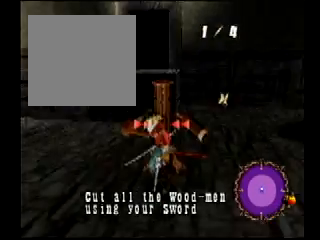
{"dt_ms": 500, "buttons": [], "events": [[334, "CROSS", "up"]]}
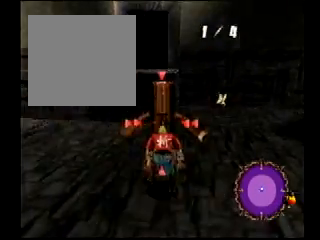
{"dt_ms": 501, "buttons": [], "events": []}
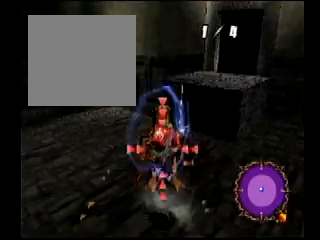
{"dt_ms": 500, "buttons": ["DPAD_DOWN"], "events": [[67, "CIRCLE", "down"], [300, "CIRCLE", "up"], [334, "DPAD_DOWN", "down"]]}
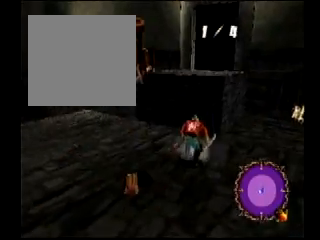
{"dt_ms": 968, "buttons": []}
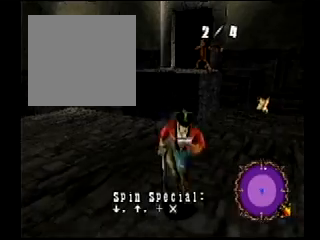
{"dt_ms": 501, "buttons": [], "events": []}
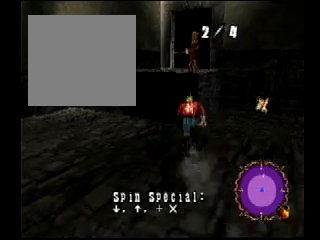
{"dt_ms": 500, "buttons": ["DPAD_DOWN"], "events": [[367, "DPAD_DOWN", "down"]]}
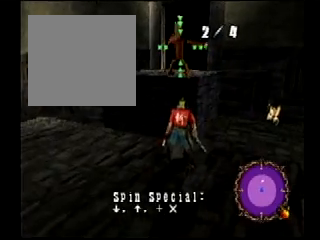
{"dt_ms": 501, "buttons": [], "events": [[67, "DPAD_DOWN", "up"]]}
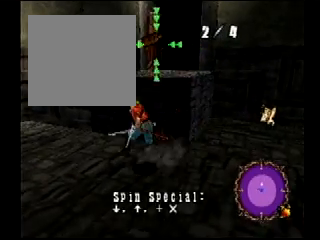
{"dt_ms": 500, "buttons": [], "events": [[133, "CROSS", "down"], [333, "CROSS", "up"]]}
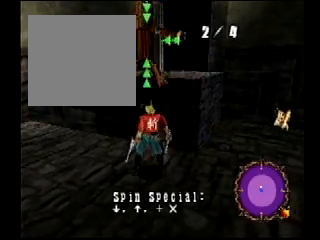
{"dt_ms": 501, "buttons": [], "events": []}
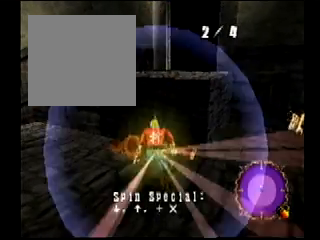
{"dt_ms": 500, "buttons": ["DPAD_DOWN"], "events": [[400, "DPAD_DOWN", "down"]]}
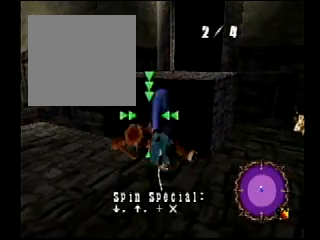
{"dt_ms": 501, "buttons": [], "events": [[234, "DPAD_DOWN", "up"]]}
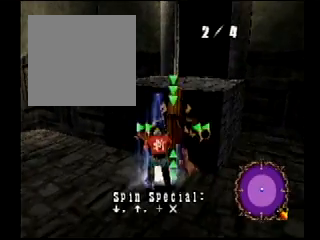
{"dt_ms": 500, "buttons": [], "events": [[133, "CROSS", "down"], [333, "CROSS", "up"]]}
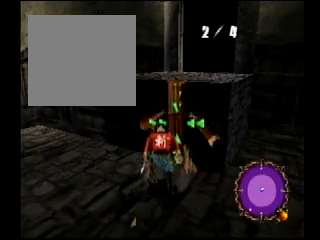
{"dt_ms": 501, "buttons": [], "events": []}
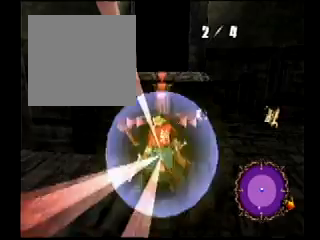
{"dt_ms": 500, "buttons": ["L1"], "events": [[333, "L1", "down"]]}
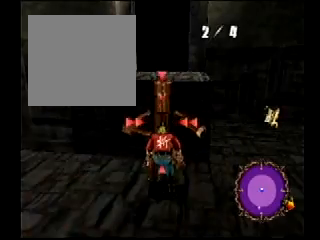
{"dt_ms": 501, "buttons": ["L1"]}
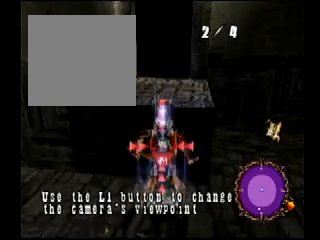
{"dt_ms": 500, "buttons": ["L1"], "events": []}